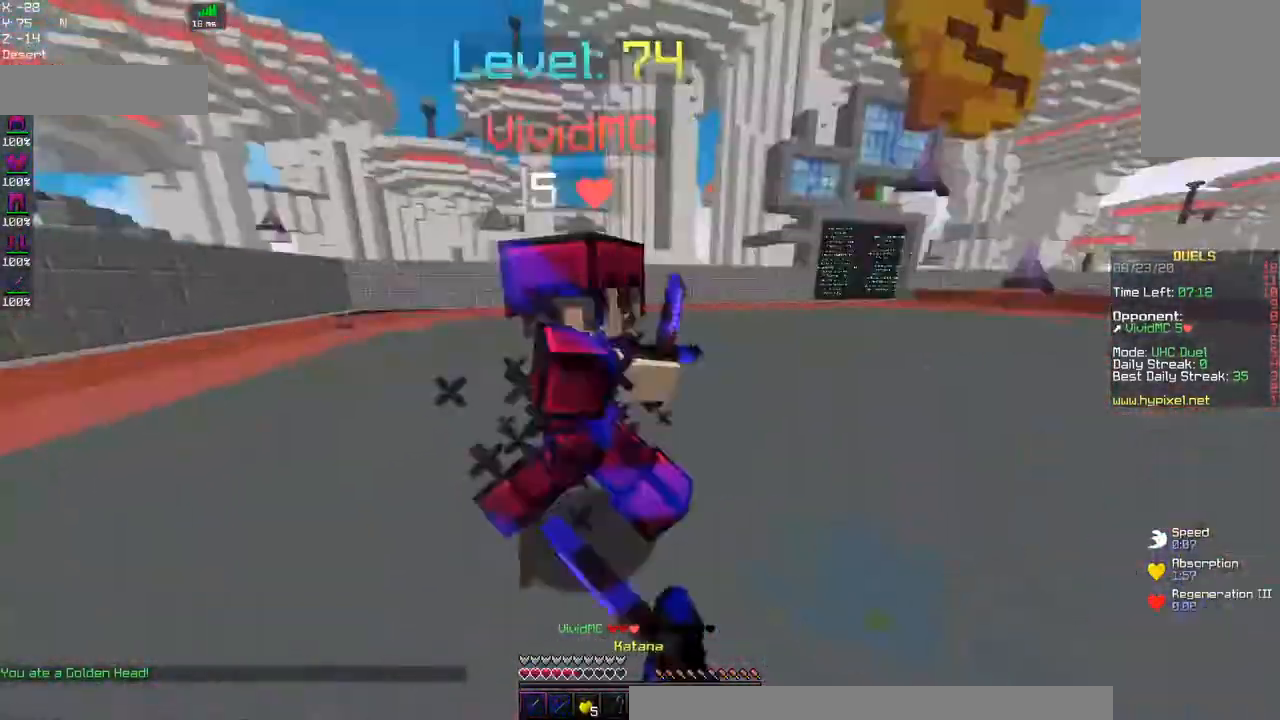
Gameplay with keyboard and mouse; each line is a JSON object with the keys and mouse buttons held at the frame after it. "events" lists presses ("down") and releases ("up") of "a", "d", "s", "space", "w", "mouse_left" and "mouse_right" between this image and that frame as [ms after this image, input, new state], when the widget could be followed in between. "mouse_left", "mouse_right" = the "left", "right" buttons of the "mouse" list. No other keys are recorded. Fast repeated clicks can show as one long hold. Mouse movement is not recorded.
{"keys": ["a", "w"], "mouse": ["left", "right"], "events": [[167, "a", "down"]]}
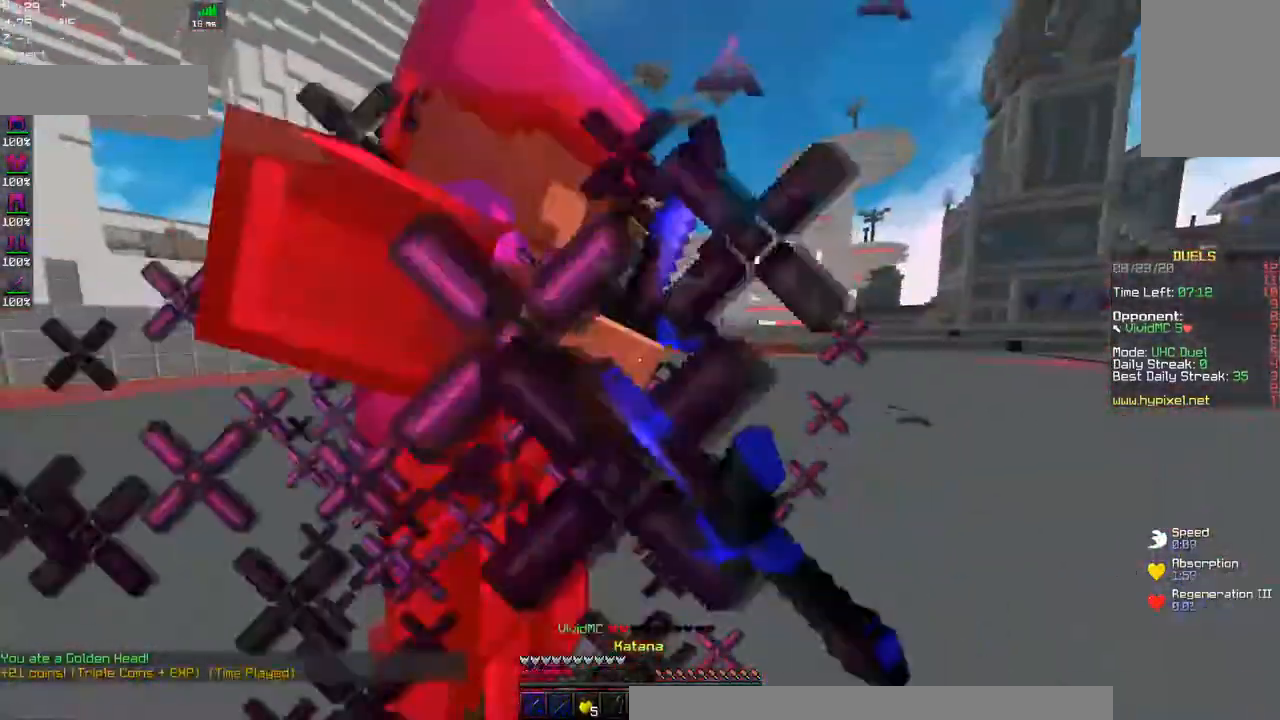
{"keys": ["d", "w"], "mouse": ["left", "right"], "events": [[284, "d", "down"], [300, "a", "up"]]}
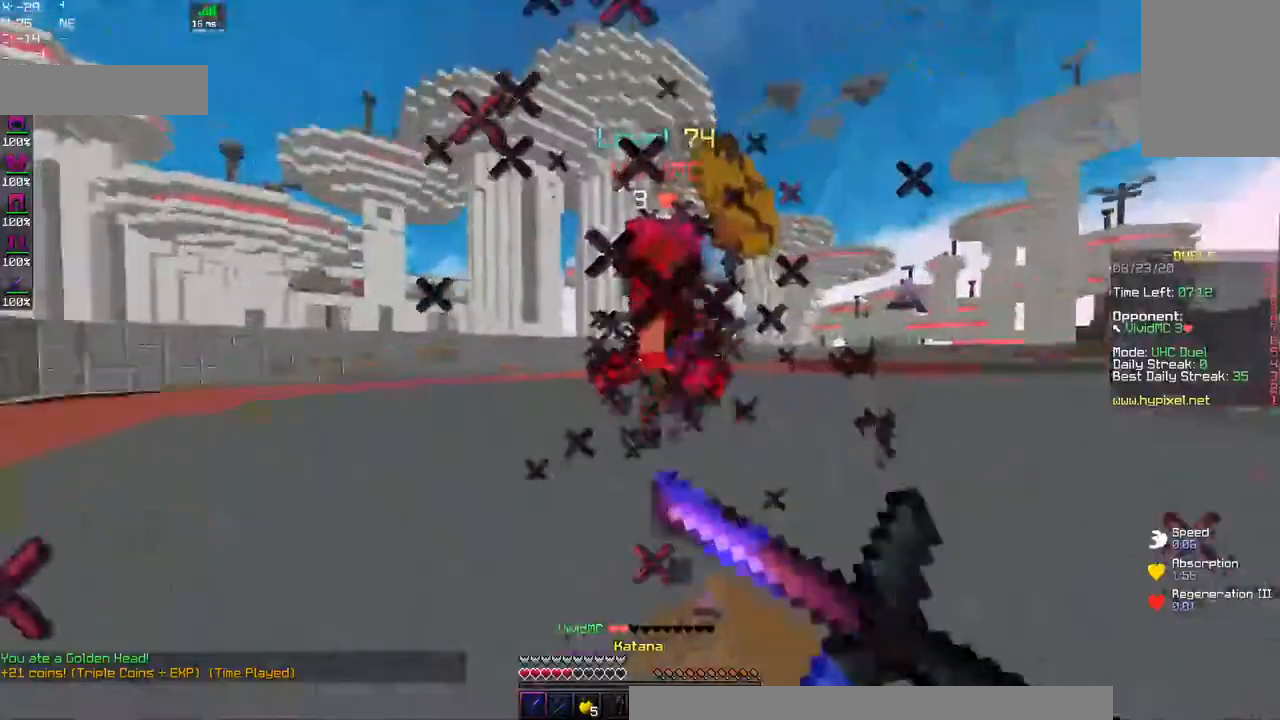
{"keys": ["w"], "mouse": ["left"], "events": [[167, "mouse_right", "up"], [500, "d", "up"]]}
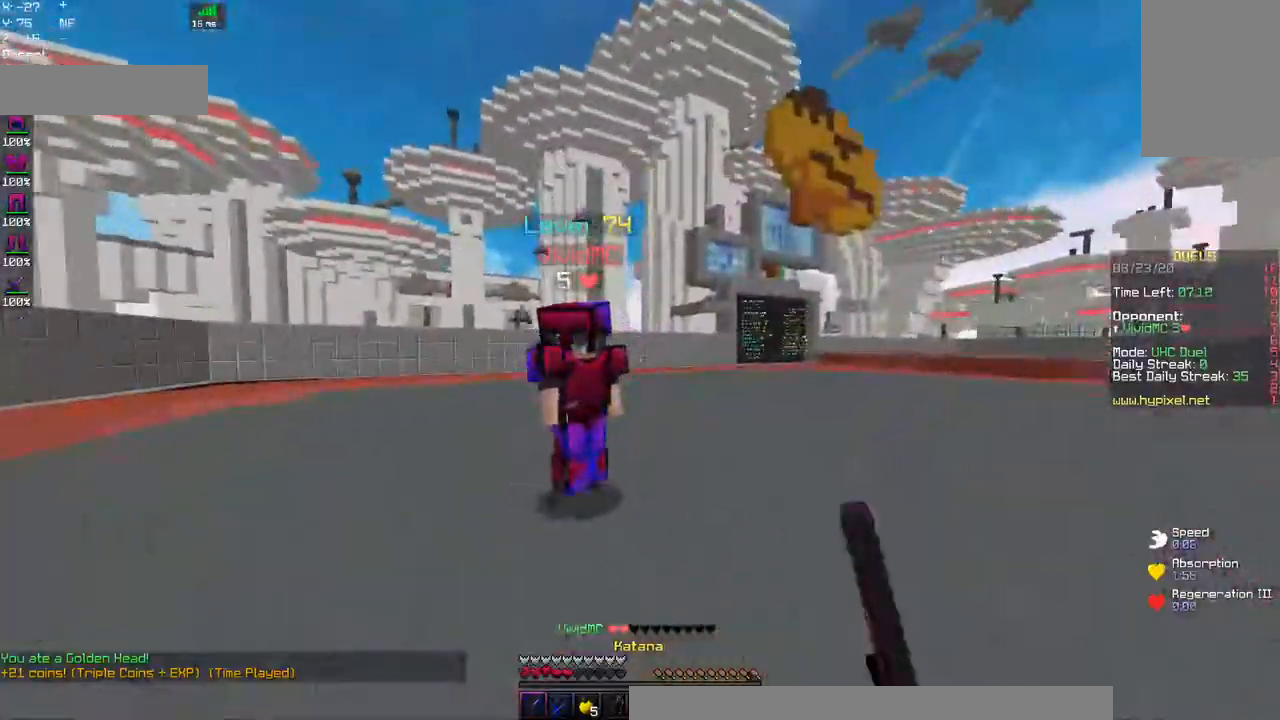
{"keys": ["a", "w"], "mouse": ["left"], "events": [[450, "a", "down"]]}
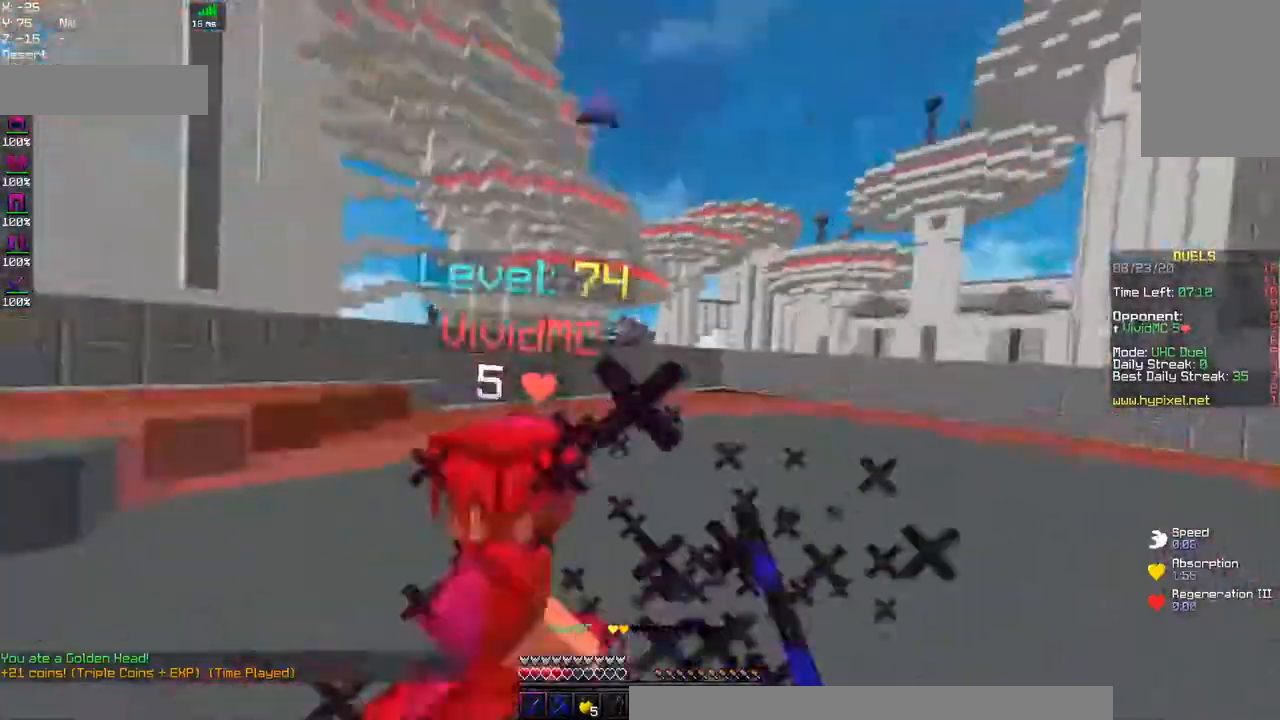
{"keys": ["w"], "mouse": ["left", "right"], "events": [[150, "mouse_right", "down"], [384, "a", "up"]]}
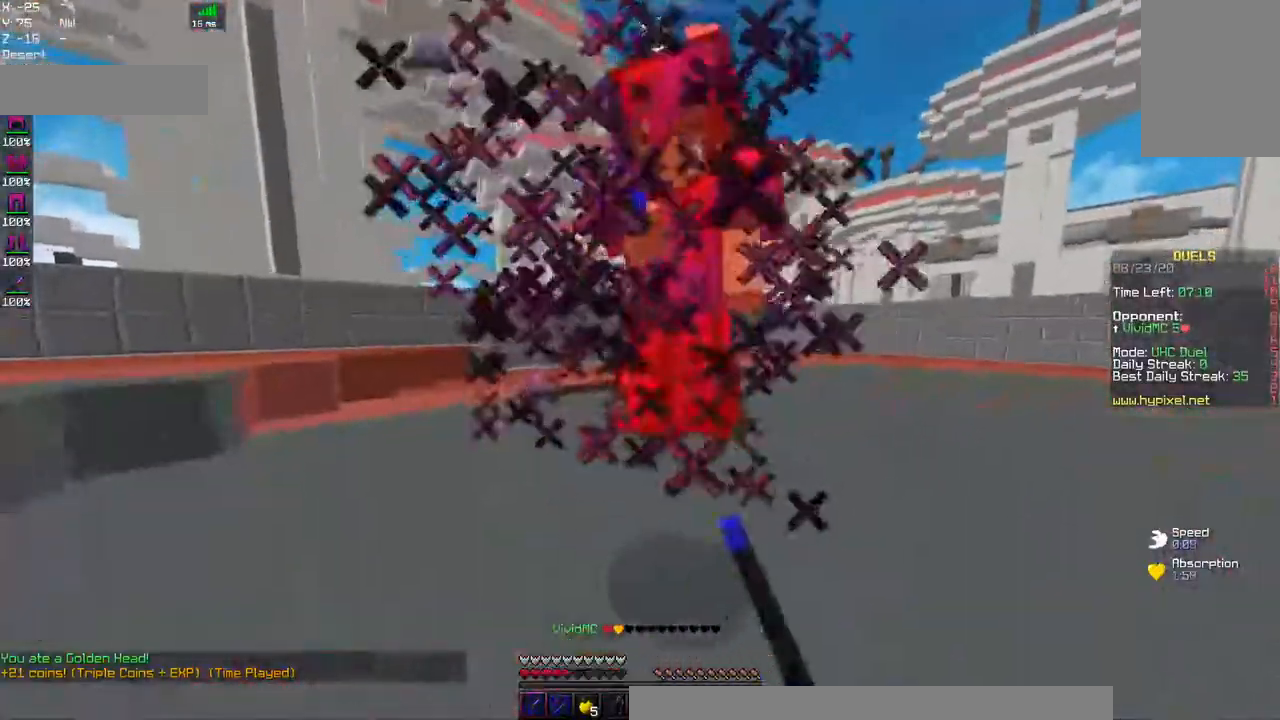
{"keys": ["a", "w"], "mouse": ["left", "right"], "events": [[167, "a", "down"]]}
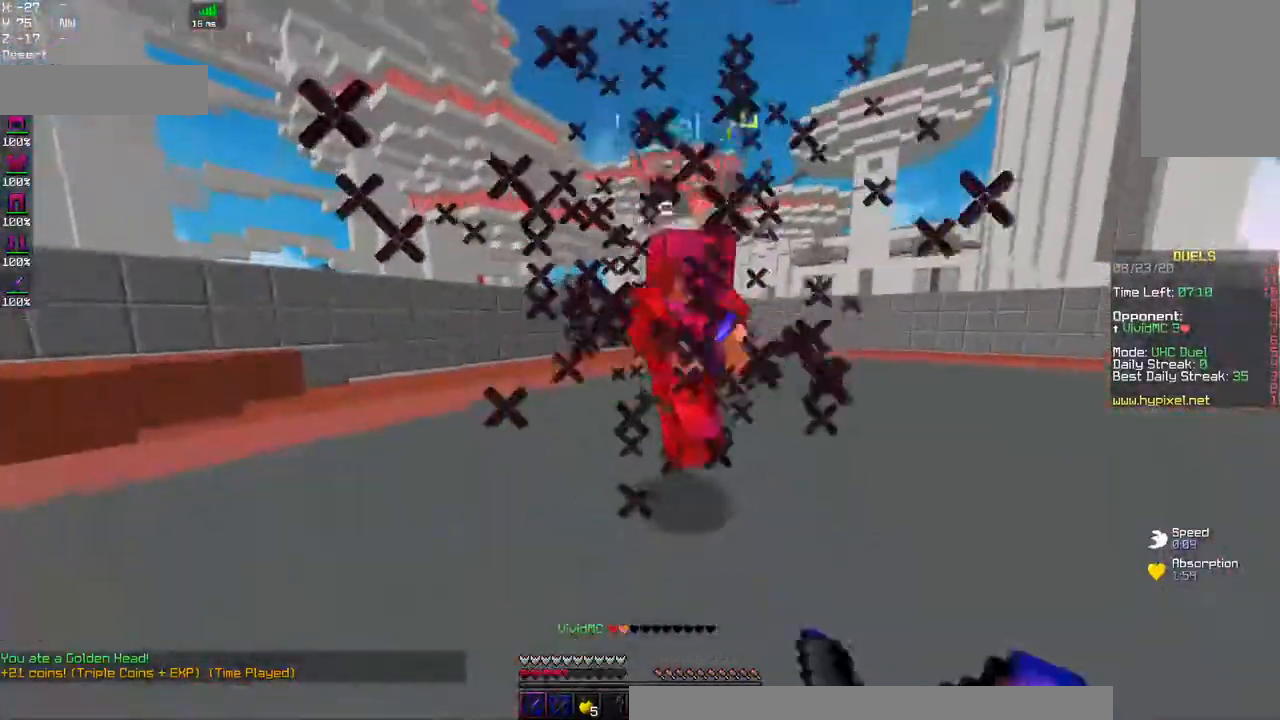
{"keys": ["w"], "mouse": ["left"], "events": [[67, "mouse_right", "up"], [367, "a", "up"]]}
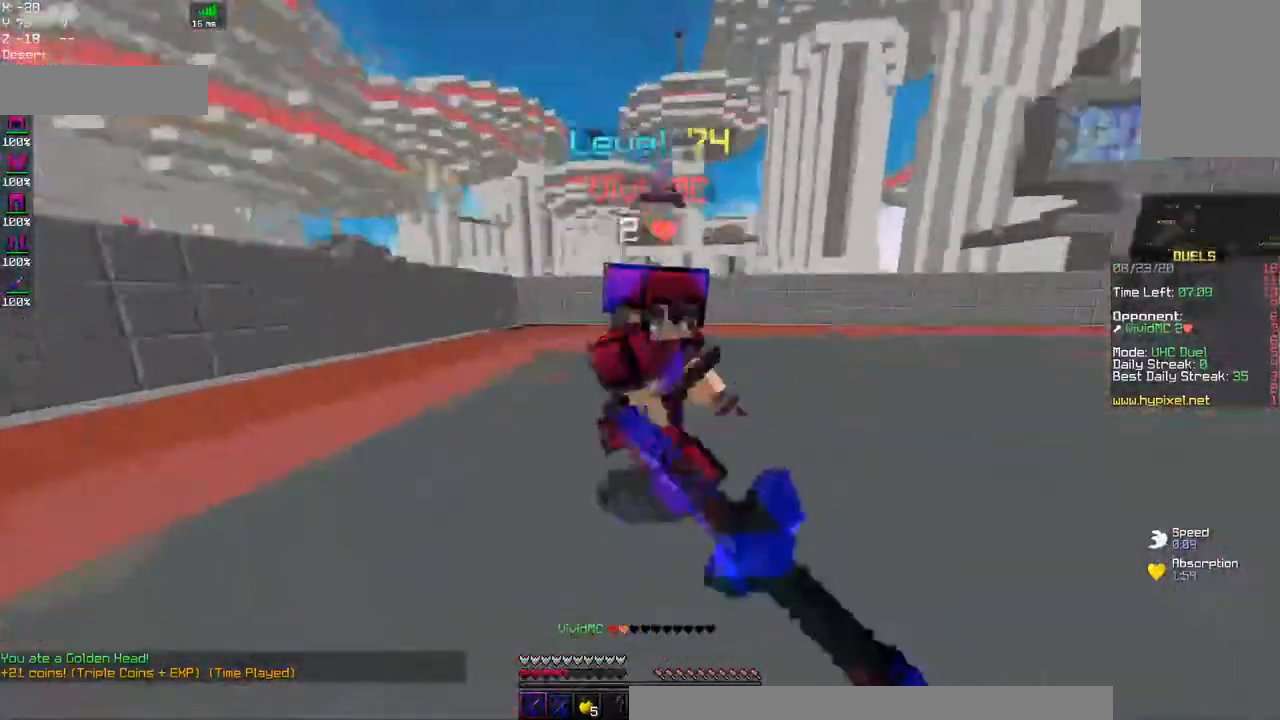
{"keys": ["a"], "mouse": ["left", "right"], "events": [[284, "mouse_right", "down"], [334, "a", "down"], [434, "w", "up"]]}
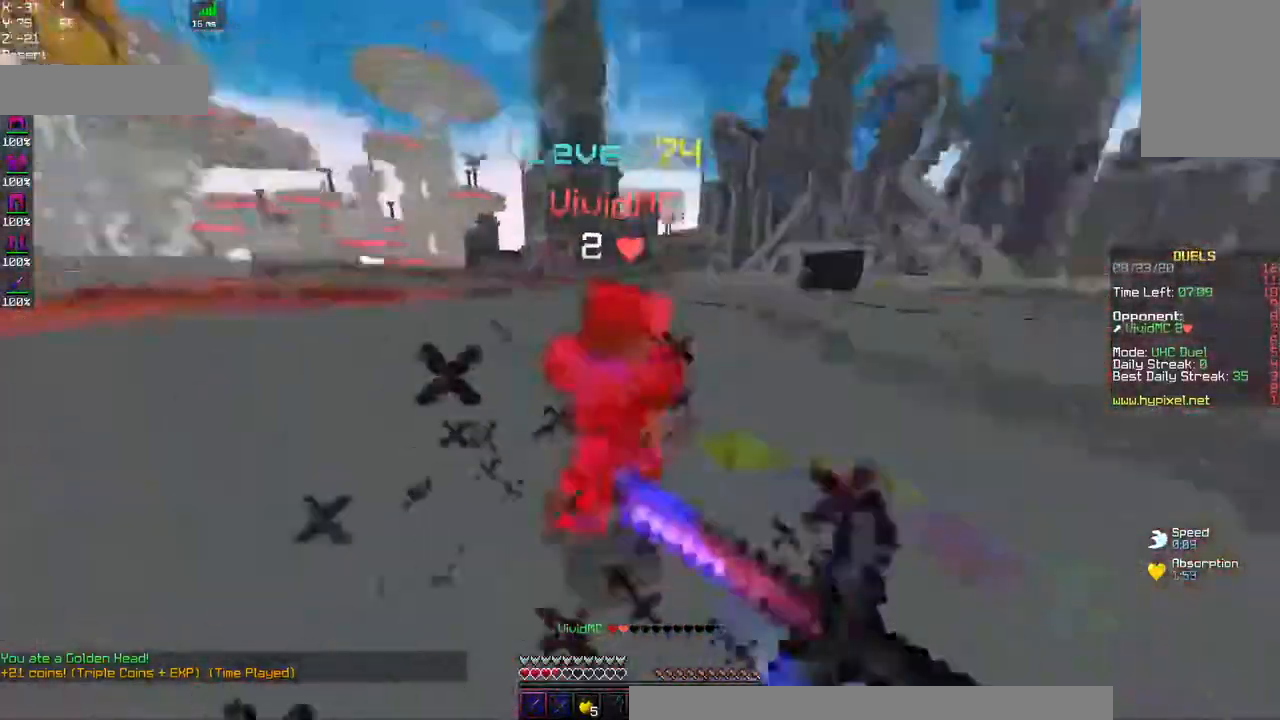
{"keys": ["d", "w"], "mouse": ["left"], "events": [[17, "mouse_right", "up"], [67, "d", "down"], [184, "w", "down"], [234, "a", "up"]]}
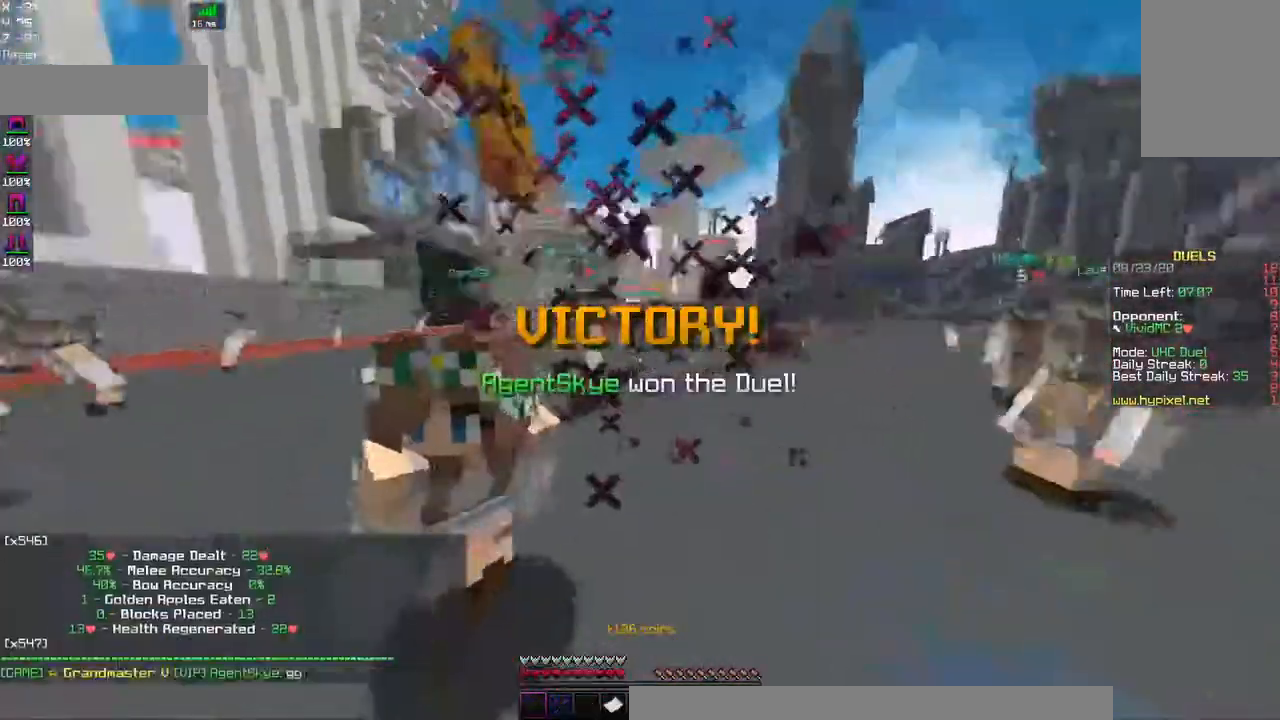
{"keys": ["a", "w"], "mouse": [], "events": [[100, "d", "up"], [117, "mouse_left", "up"], [484, "a", "down"]]}
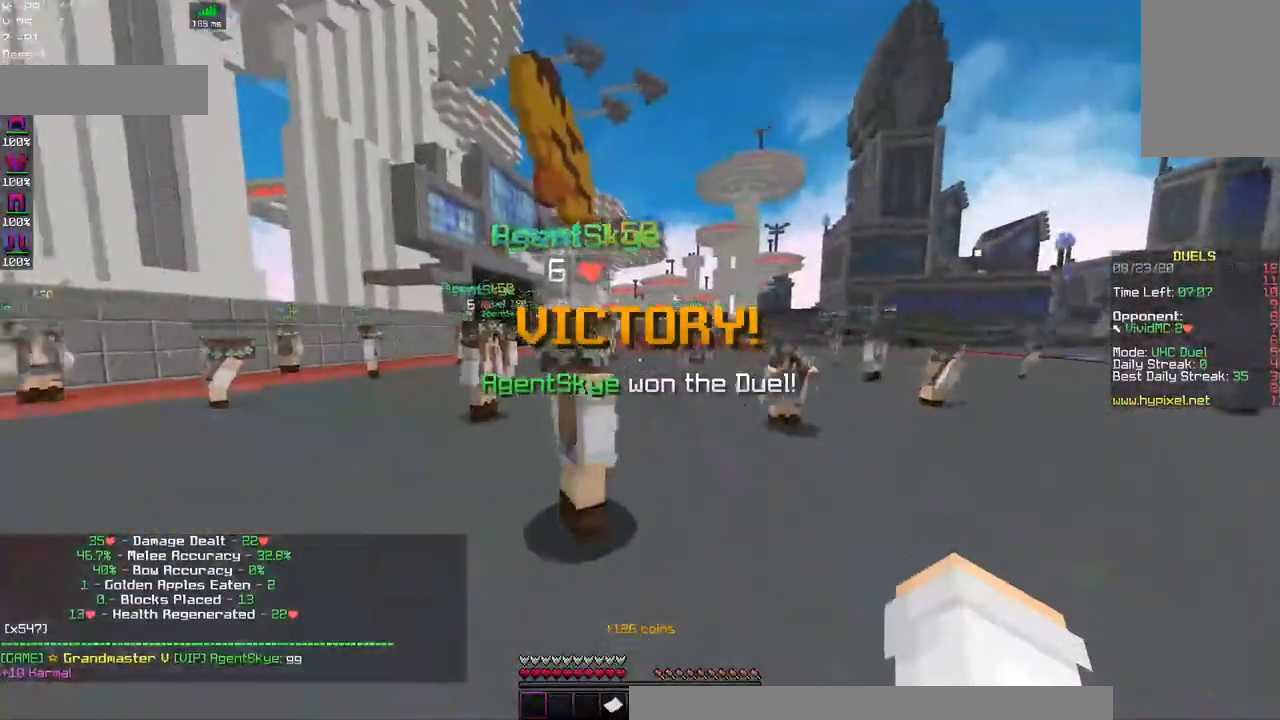
{"keys": [], "mouse": [], "events": [[184, "w", "up"], [217, "a", "up"]]}
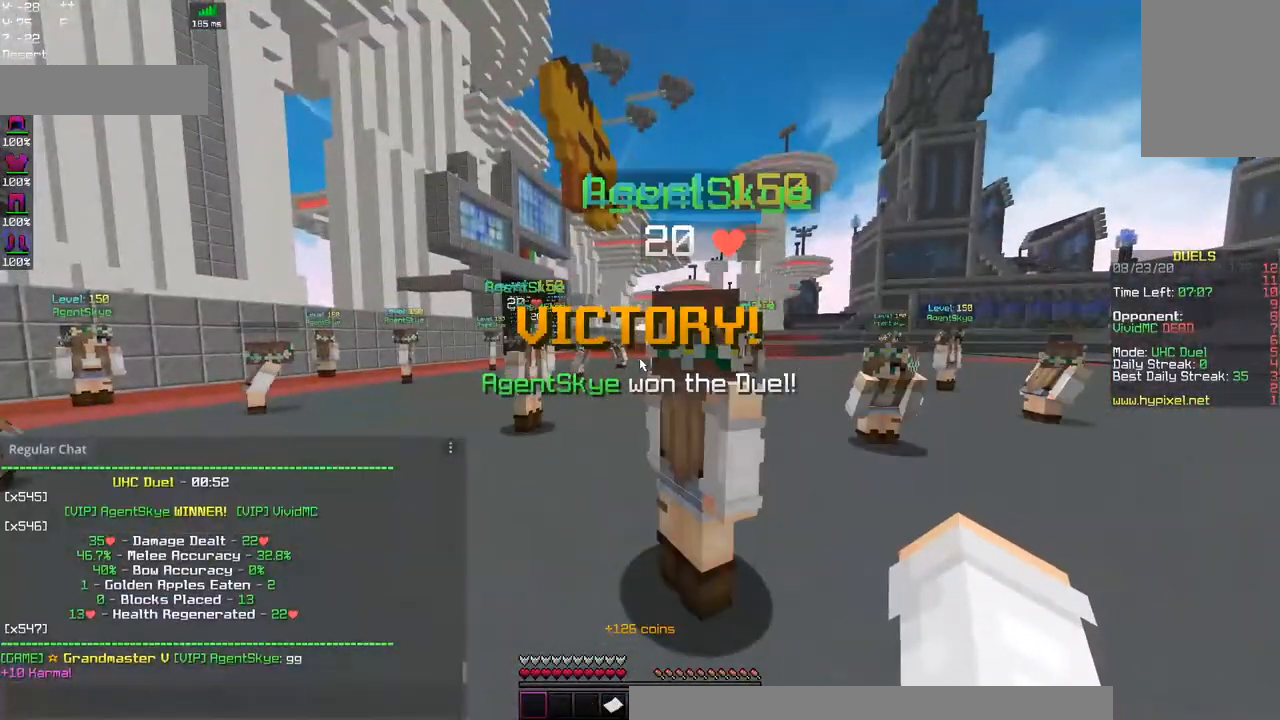
{"keys": [], "mouse": [], "events": []}
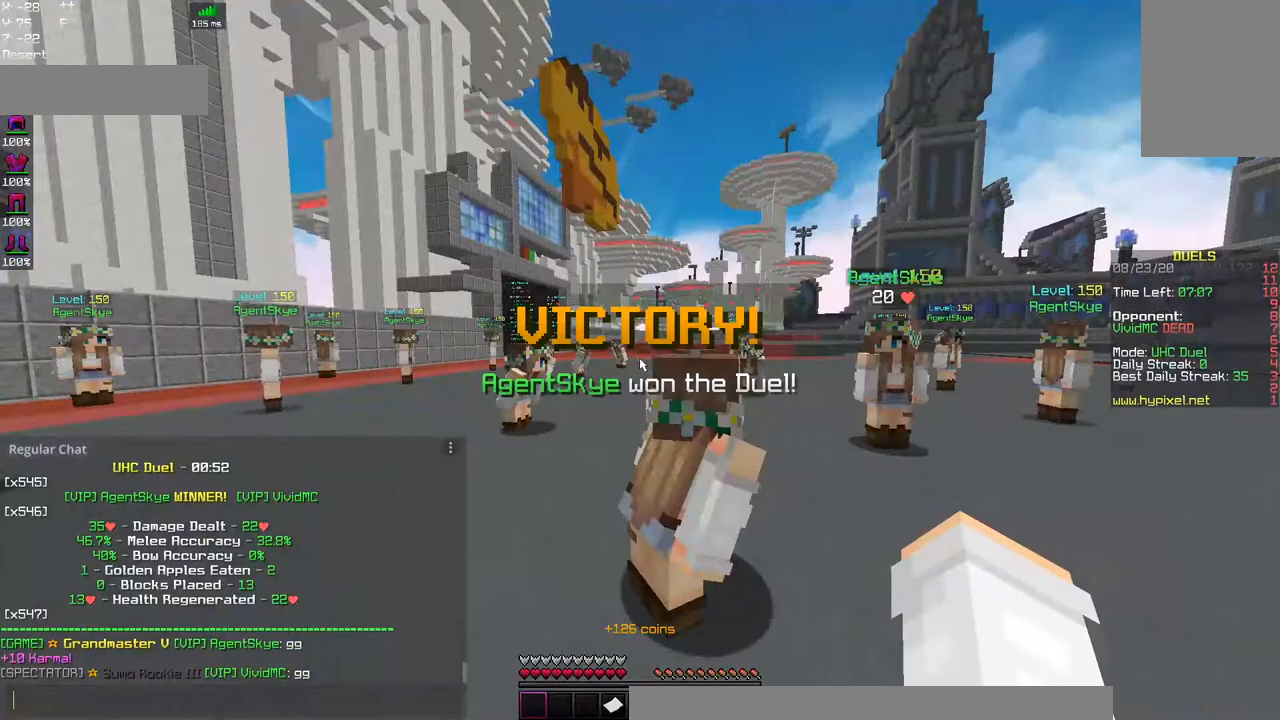
{"keys": [], "mouse": [], "events": []}
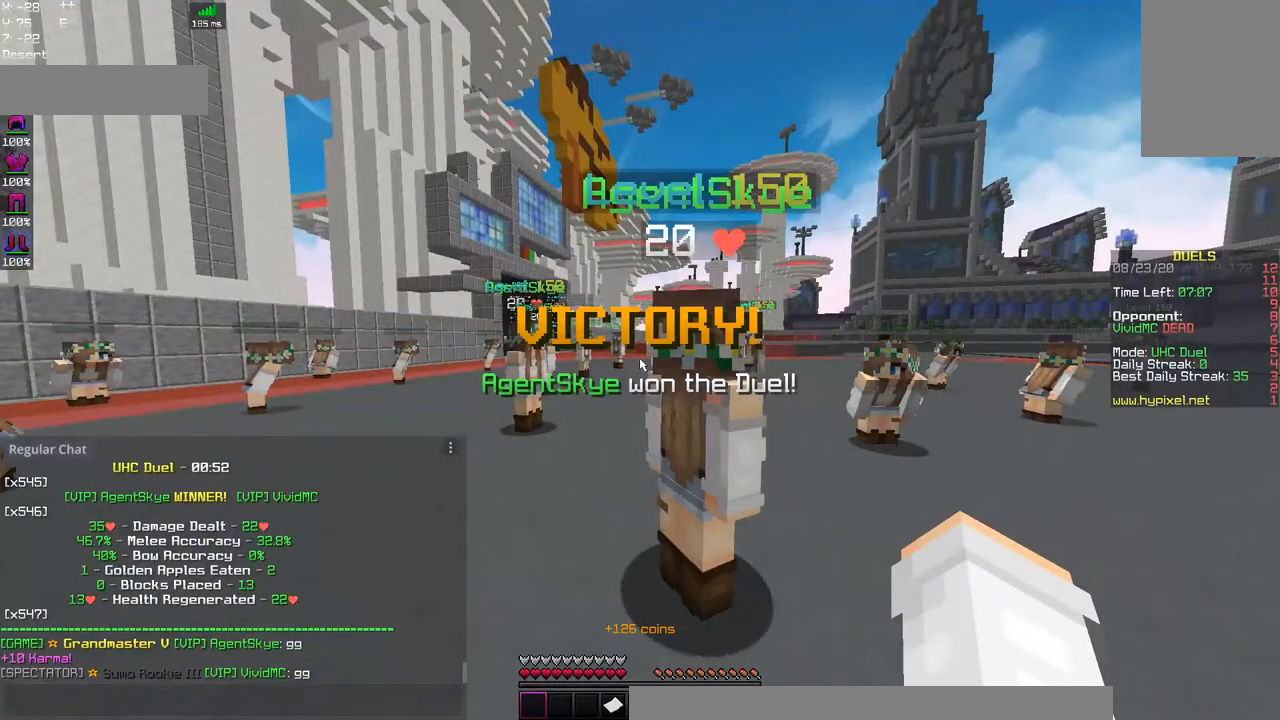
{"keys": [], "mouse": [], "events": []}
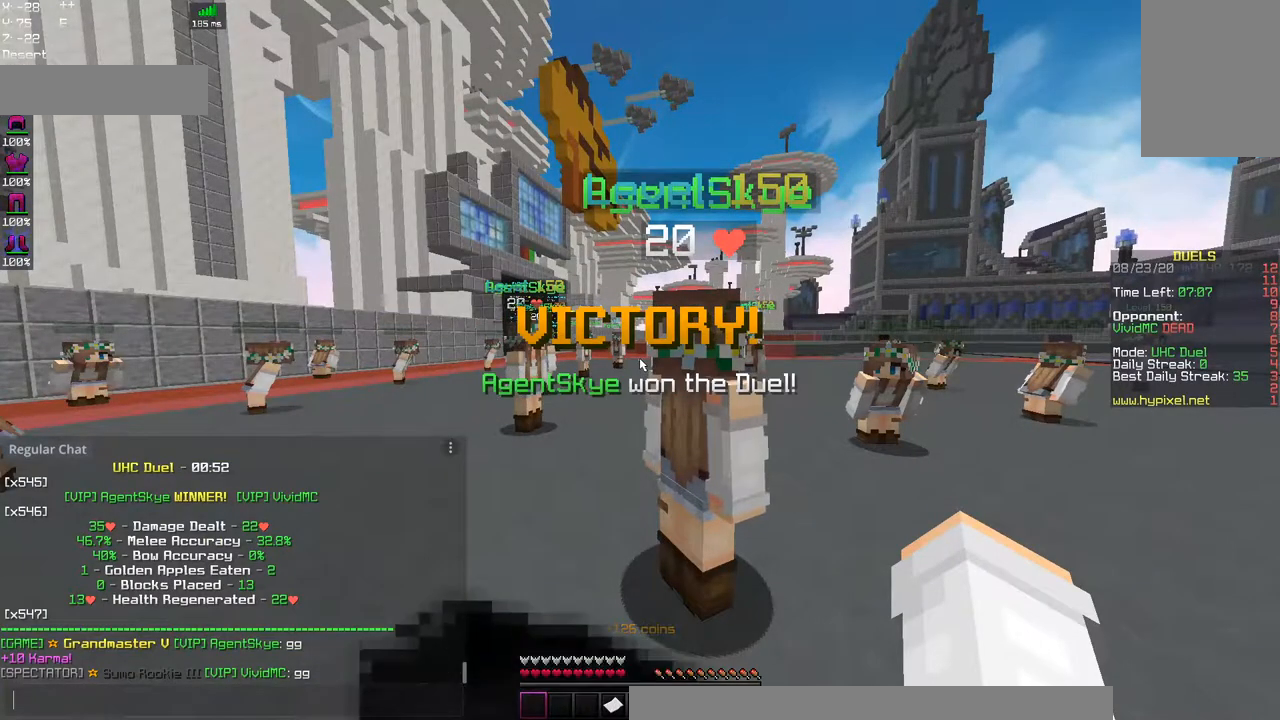
{"keys": [], "mouse": [], "events": []}
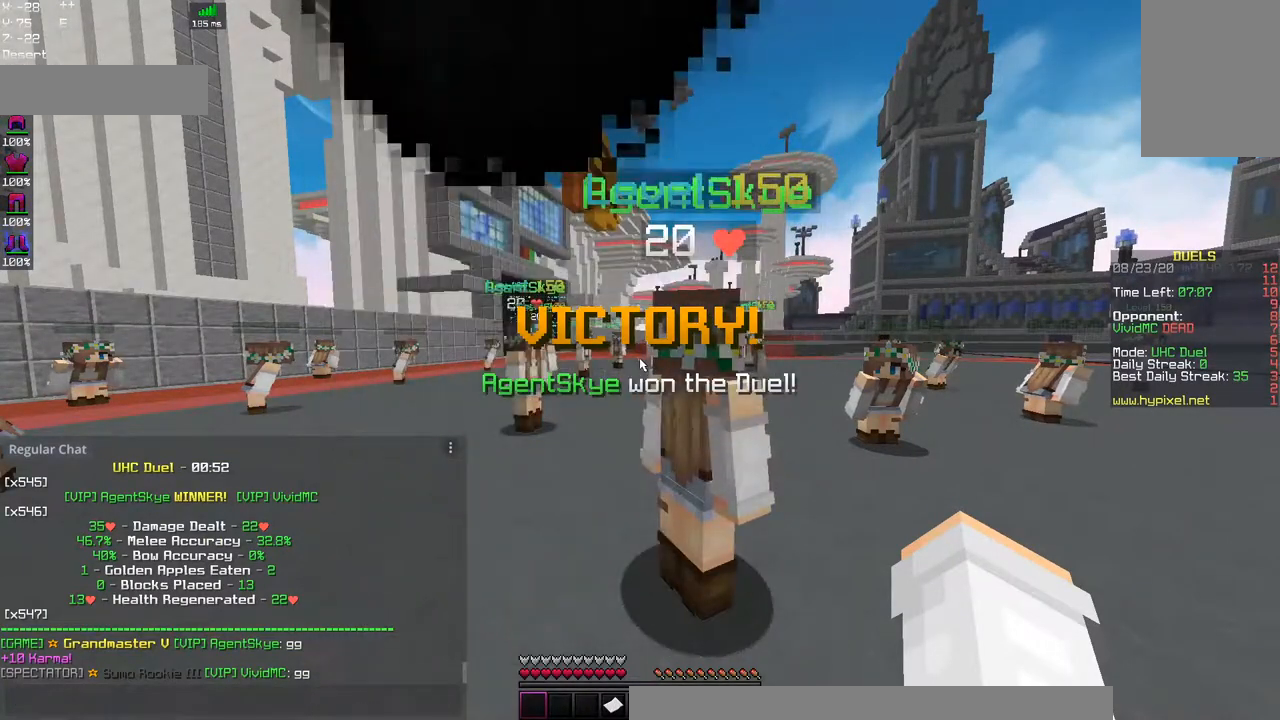
{"keys": [], "mouse": [], "events": []}
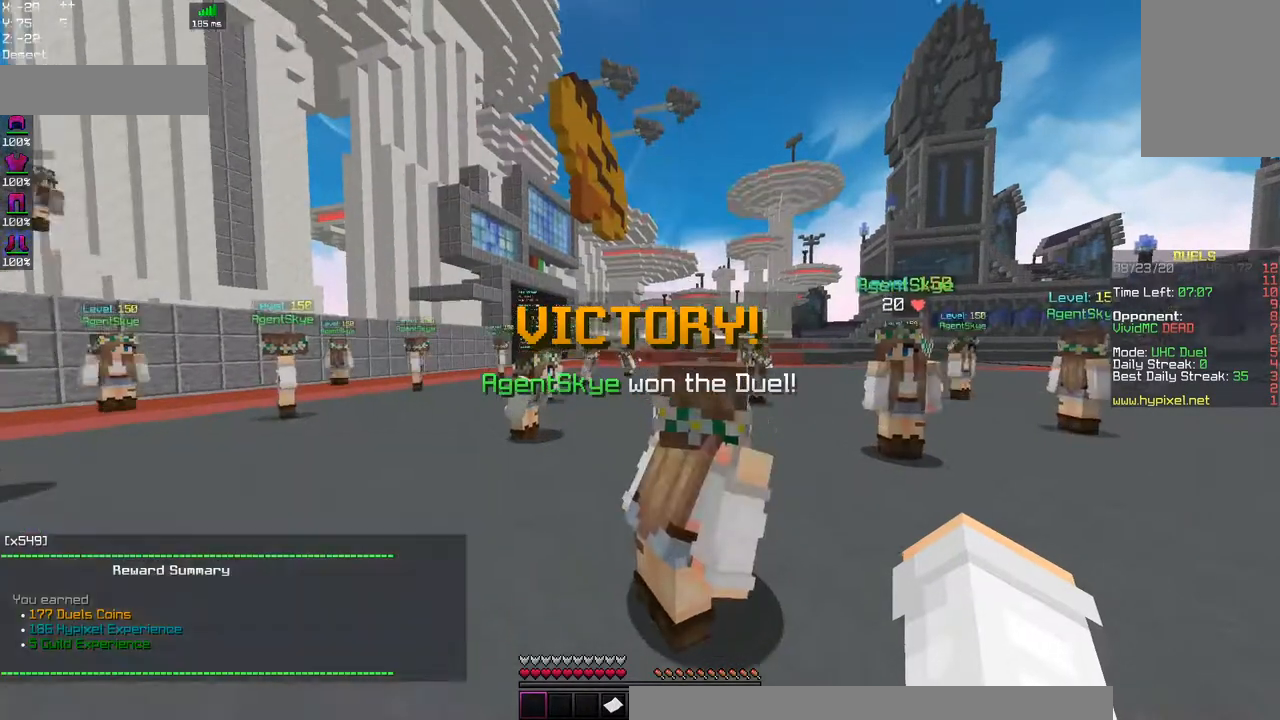
{"keys": ["w"], "mouse": [], "events": [[434, "w", "down"]]}